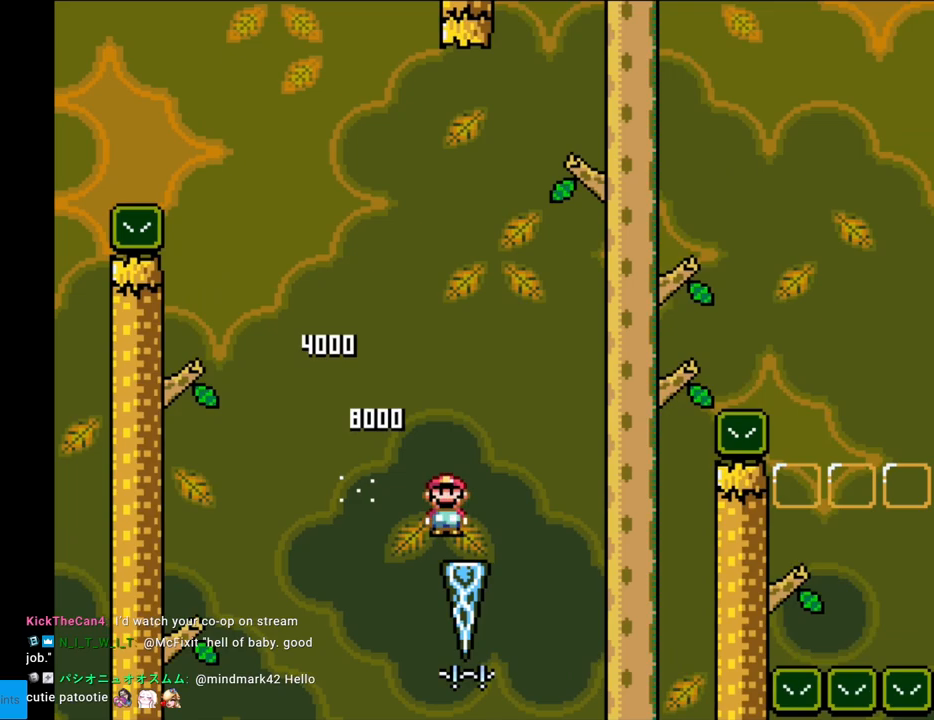
Gameplay with a controller (Nintendo layout); each line is a JSON object with the inputs held at the frame after it. "events" lists button and stick changes between this image and that frame as [ms after this image, input, new state], when the widget could be followed in between. Not read: L3 R3.
{"buttons": ["A", "X", "DPAD_RIGHT"], "events": [[33, "DPAD_RIGHT", "down"]]}
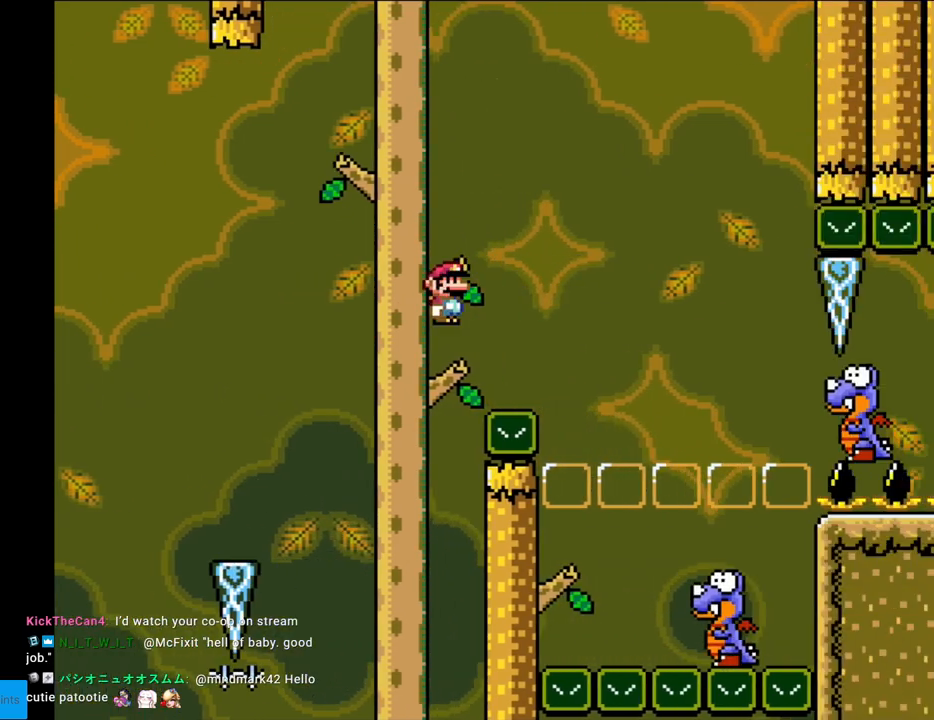
{"buttons": ["A", "X", "DPAD_LEFT"], "events": [[417, "DPAD_RIGHT", "up"], [433, "DPAD_UP", "down"], [450, "DPAD_LEFT", "down"], [500, "DPAD_UP", "up"]]}
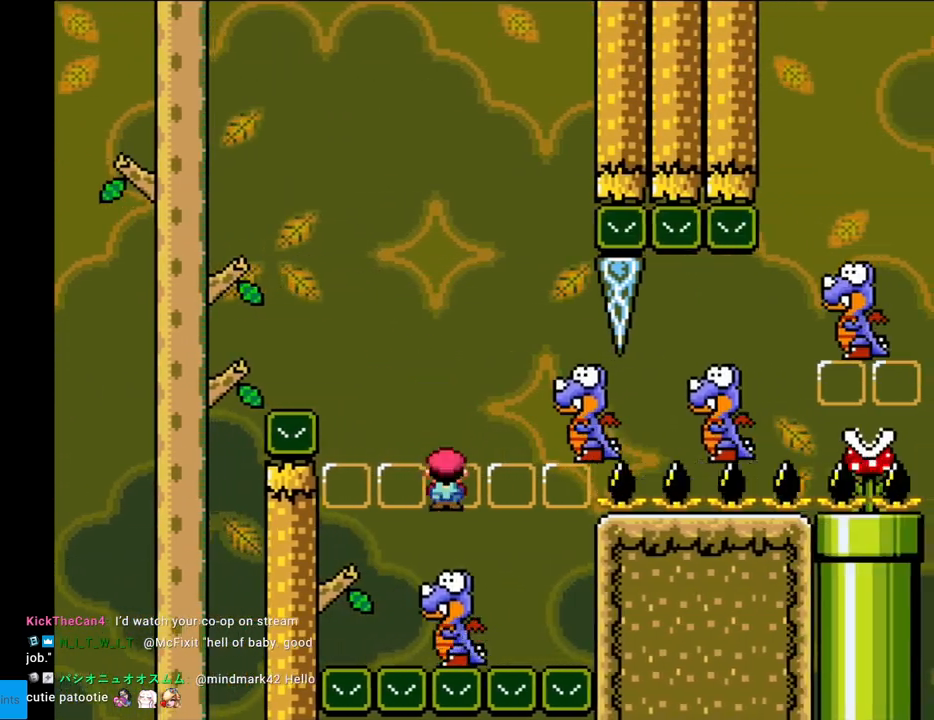
{"buttons": ["A", "X", "DPAD_RIGHT"], "events": [[167, "DPAD_LEFT", "up"], [250, "DPAD_RIGHT", "down"]]}
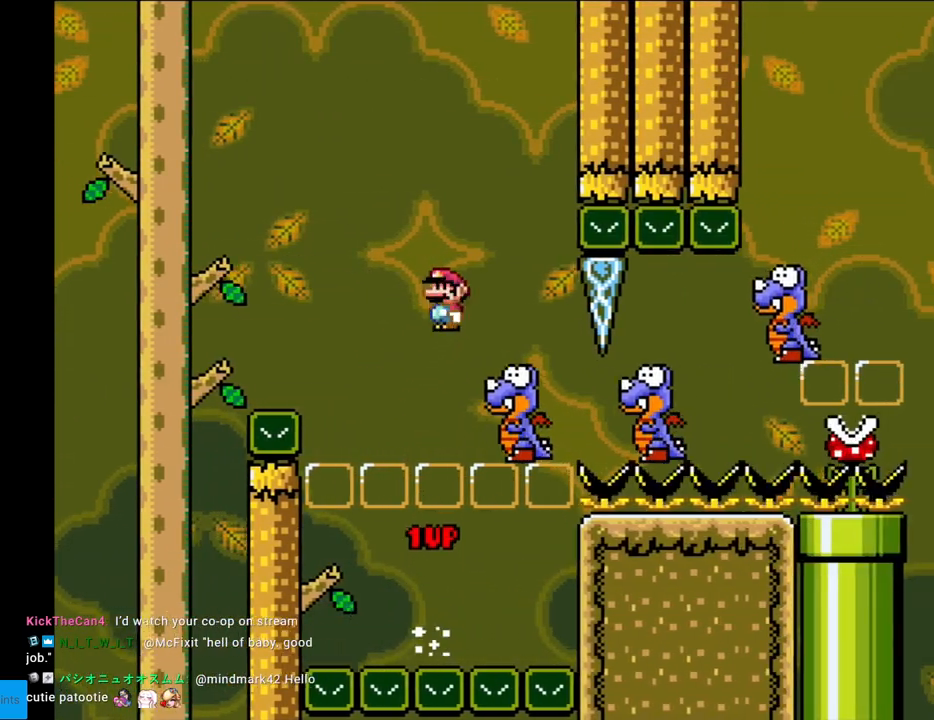
{"buttons": ["A", "X"], "events": [[83, "DPAD_RIGHT", "up"], [100, "DPAD_UP", "down"], [133, "DPAD_LEFT", "down"], [133, "DPAD_UP", "up"], [333, "DPAD_LEFT", "up"]]}
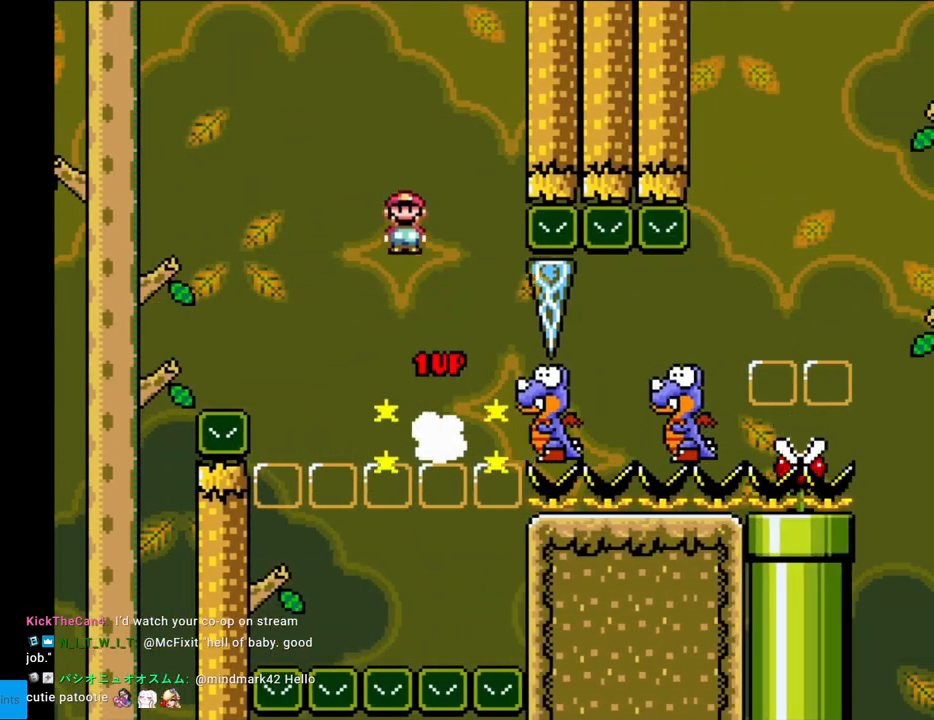
{"buttons": ["A", "X"], "events": [[283, "DPAD_RIGHT", "down"], [450, "DPAD_RIGHT", "up"]]}
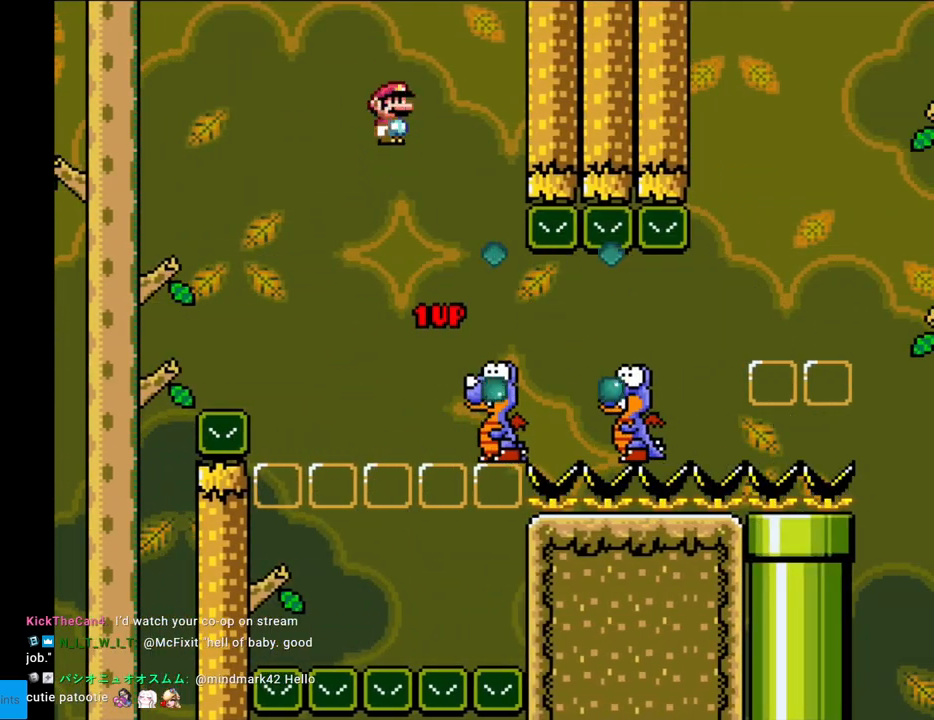
{"buttons": ["A", "X", "DPAD_RIGHT"], "events": [[200, "A", "up"], [383, "DPAD_RIGHT", "down"], [467, "A", "down"]]}
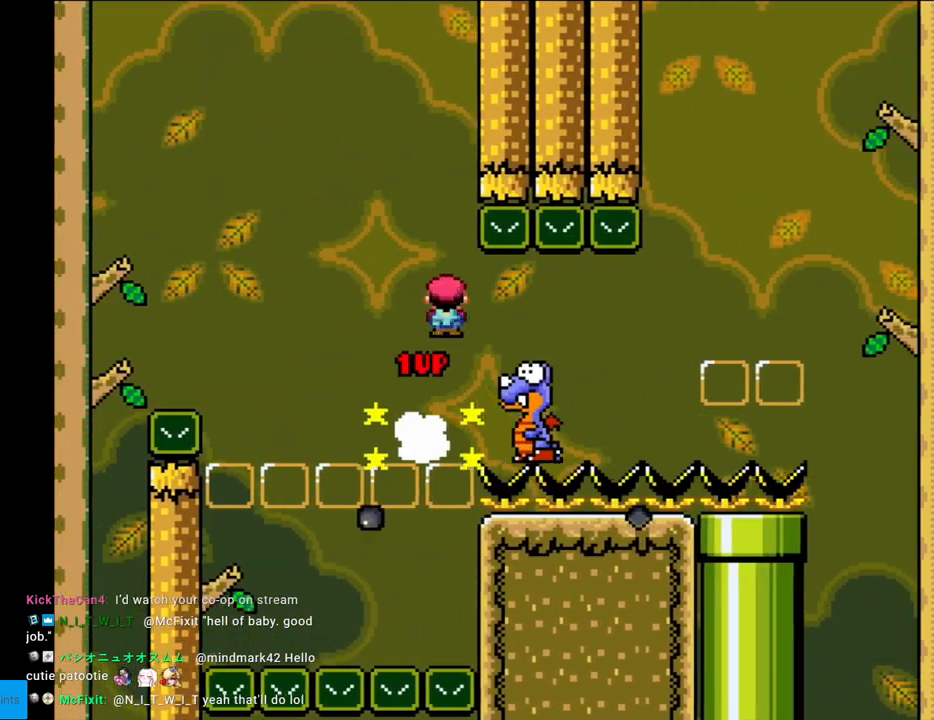
{"buttons": ["A", "X", "DPAD_RIGHT"], "events": [[33, "A", "up"], [267, "A", "down"]]}
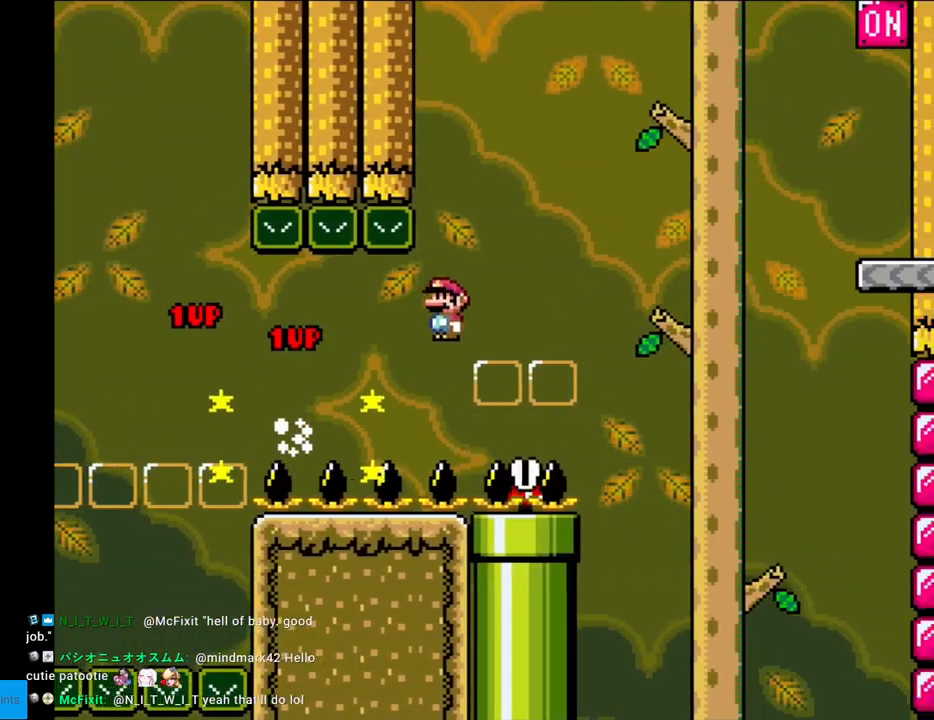
{"buttons": ["A", "X", "DPAD_RIGHT"], "events": []}
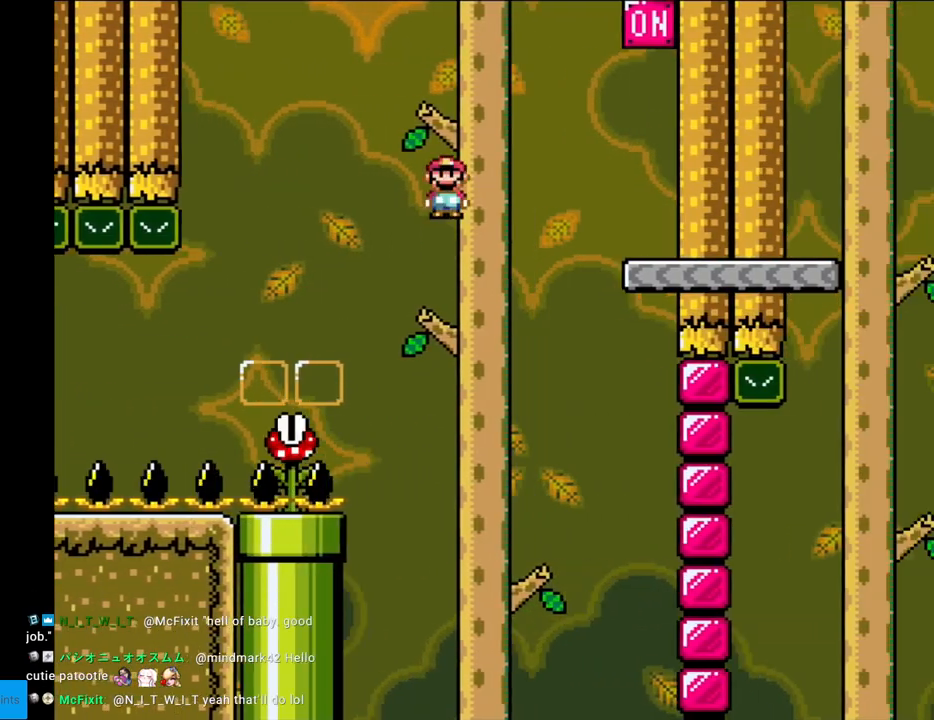
{"buttons": ["B", "Y", "DPAD_RIGHT"], "events": [[117, "A", "up"], [150, "Y", "down"], [167, "X", "up"], [400, "B", "down"]]}
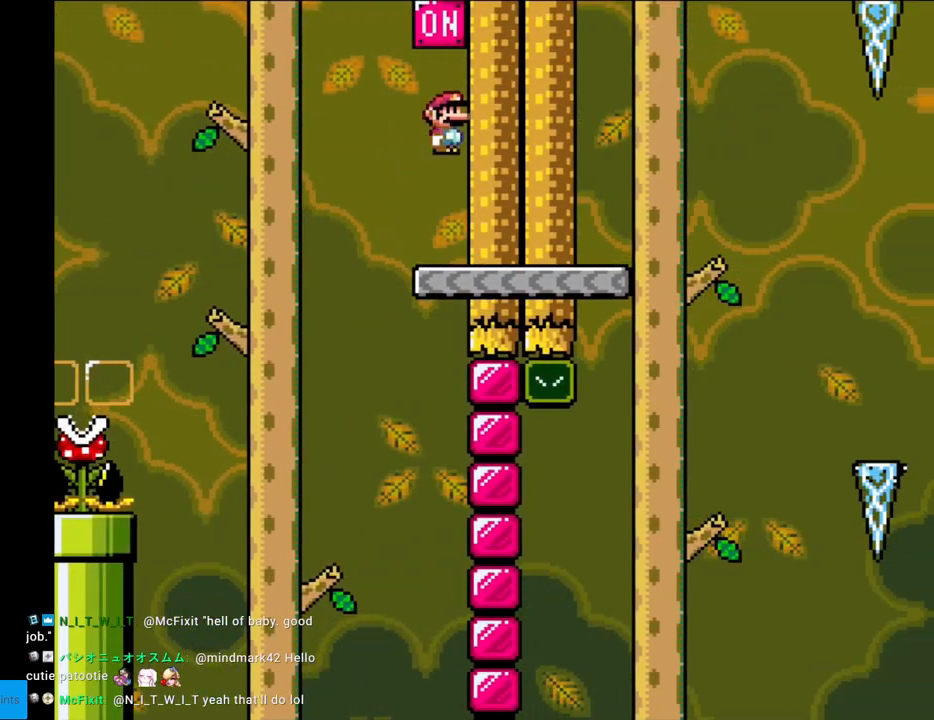
{"buttons": ["Y", "DPAD_RIGHT"], "events": [[167, "B", "up"]]}
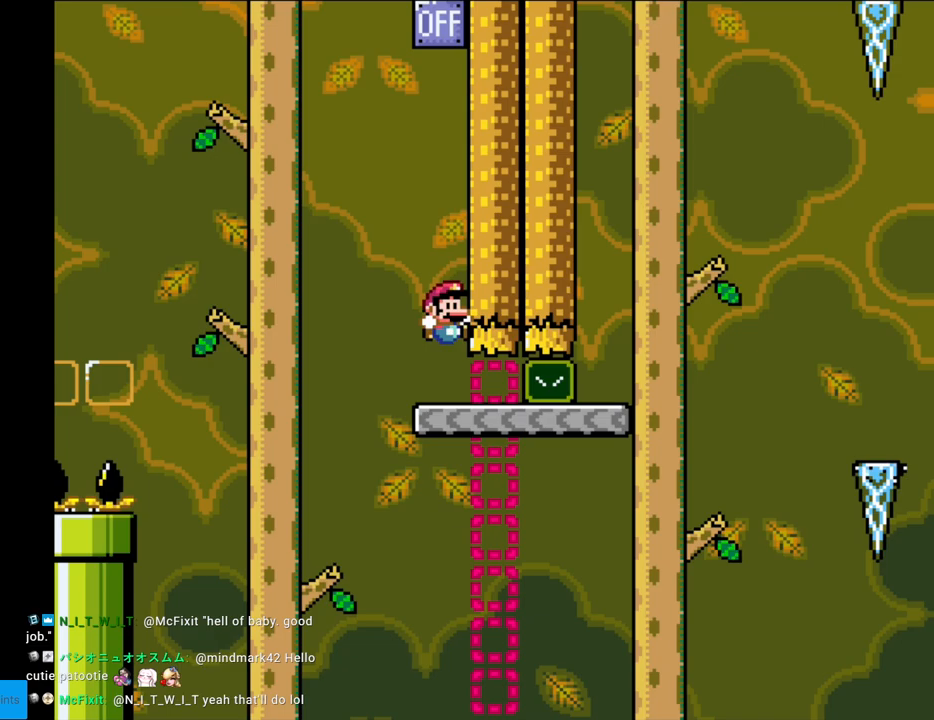
{"buttons": ["A", "X", "DPAD_RIGHT"], "events": [[217, "Y", "up"], [233, "X", "down"], [450, "A", "down"]]}
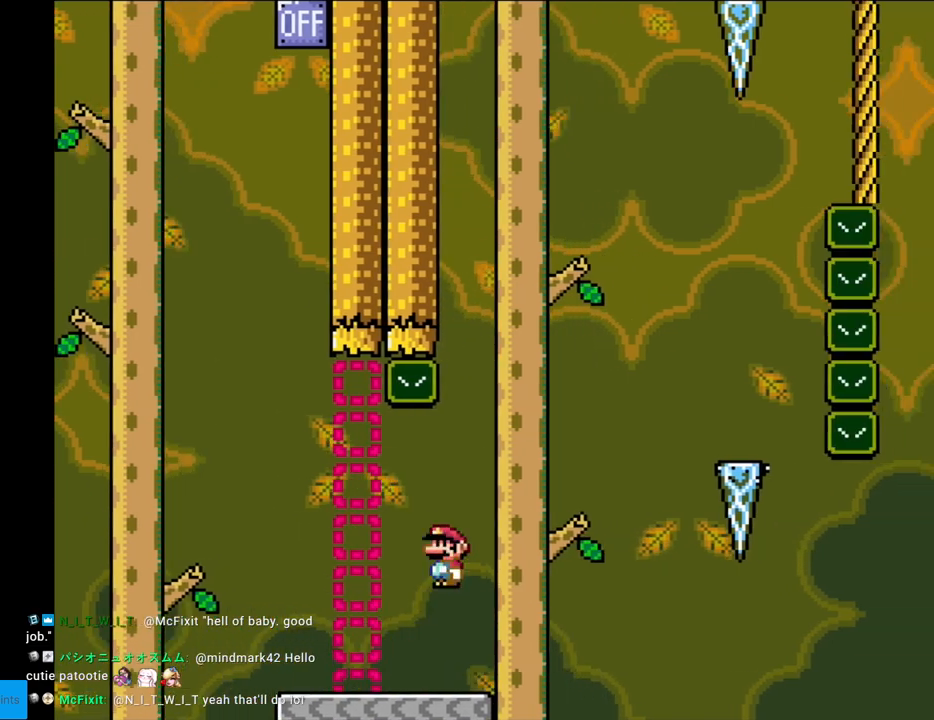
{"buttons": ["A", "X", "DPAD_RIGHT"], "events": []}
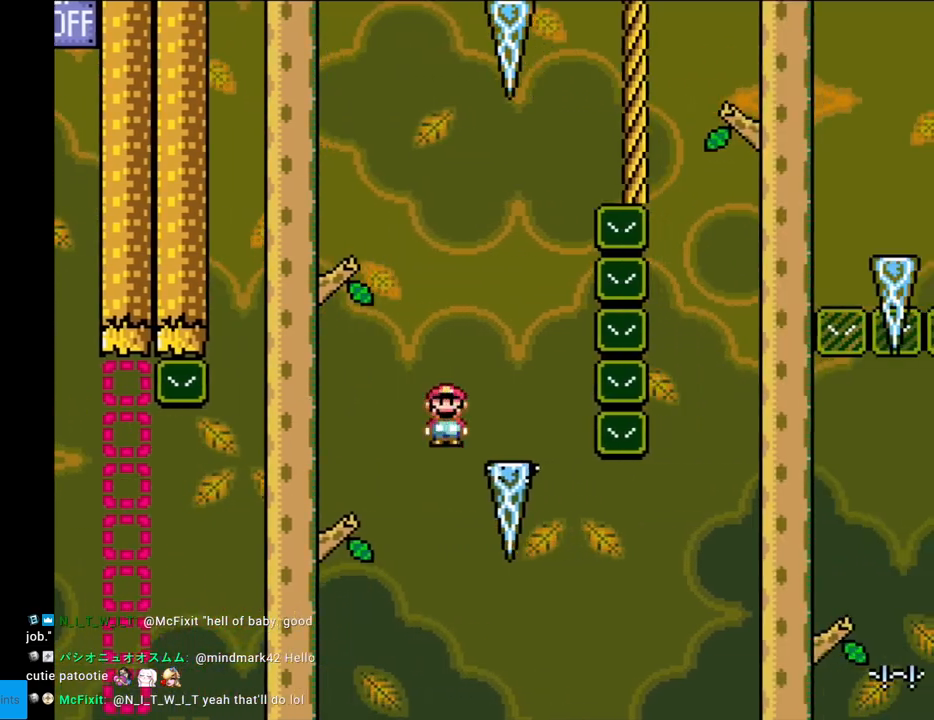
{"buttons": ["X"], "events": [[150, "DPAD_RIGHT", "up"], [167, "DPAD_LEFT", "down"], [167, "DPAD_UP", "down"], [200, "DPAD_UP", "up"], [250, "A", "up"], [283, "DPAD_LEFT", "up"]]}
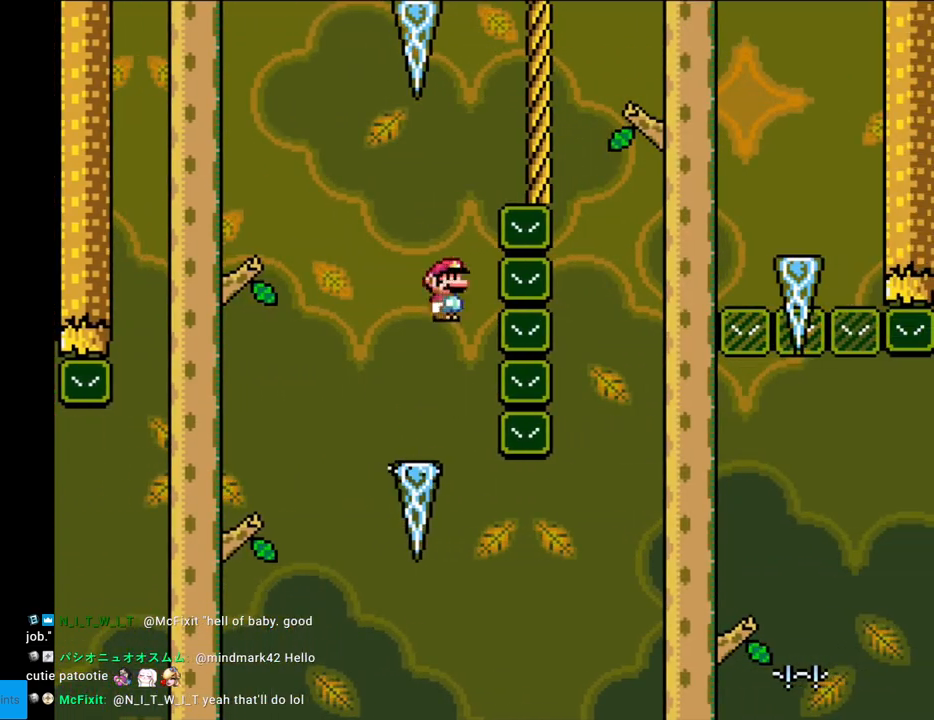
{"buttons": ["A", "X"], "events": [[50, "DPAD_LEFT", "down"], [100, "A", "down"], [417, "DPAD_LEFT", "up"]]}
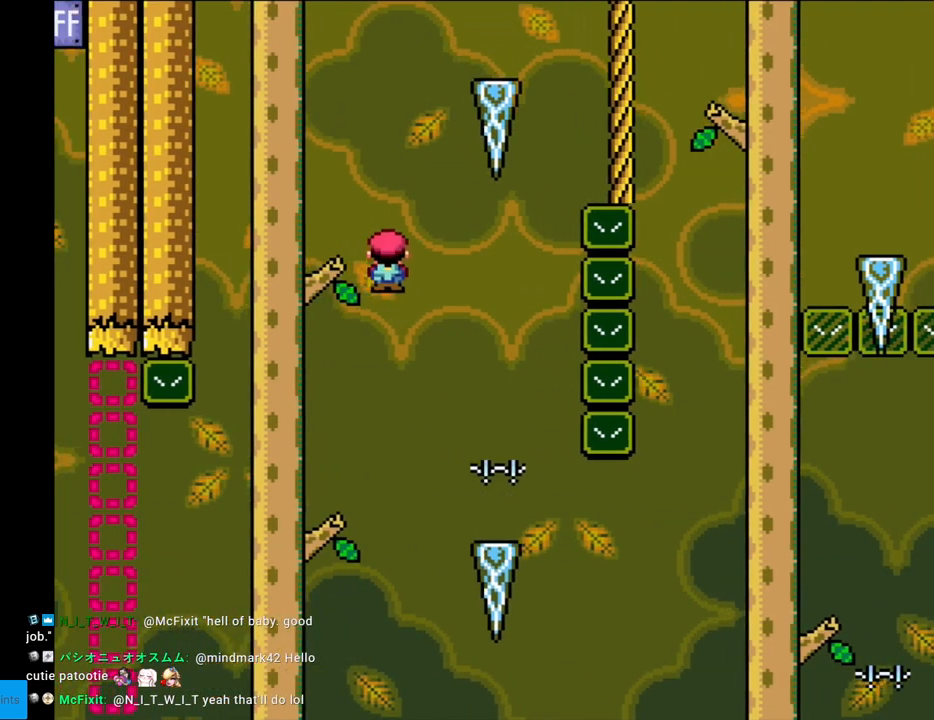
{"buttons": ["A", "X", "DPAD_LEFT"], "events": [[17, "DPAD_RIGHT", "down"], [267, "A", "up"], [433, "A", "down"], [483, "DPAD_RIGHT", "up"], [500, "DPAD_LEFT", "down"]]}
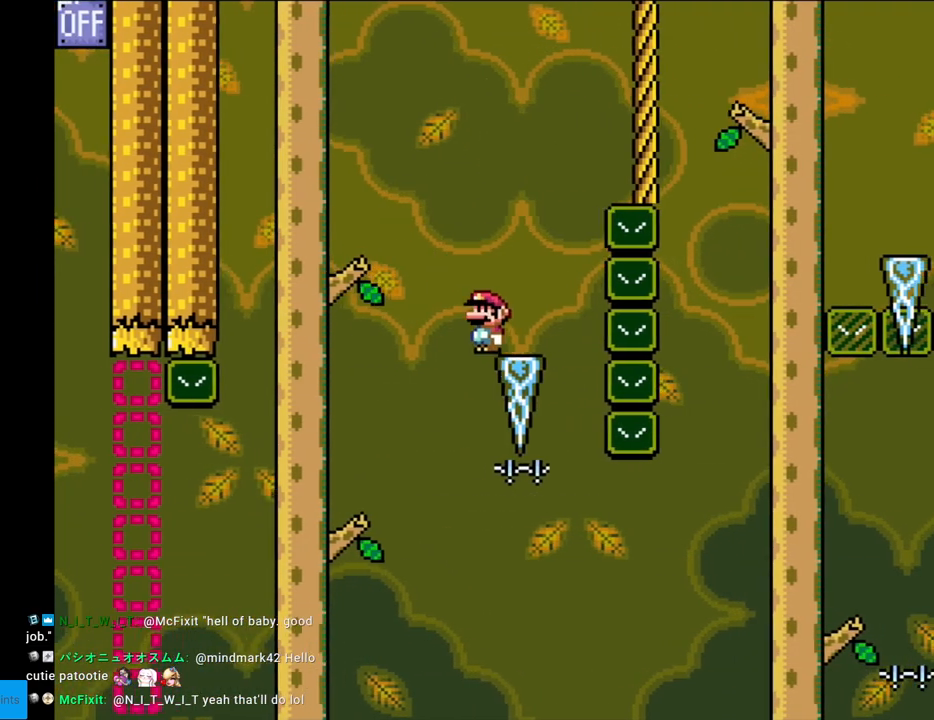
{"buttons": ["A", "X", "DPAD_RIGHT"], "events": [[83, "DPAD_LEFT", "up"], [83, "DPAD_RIGHT", "down"]]}
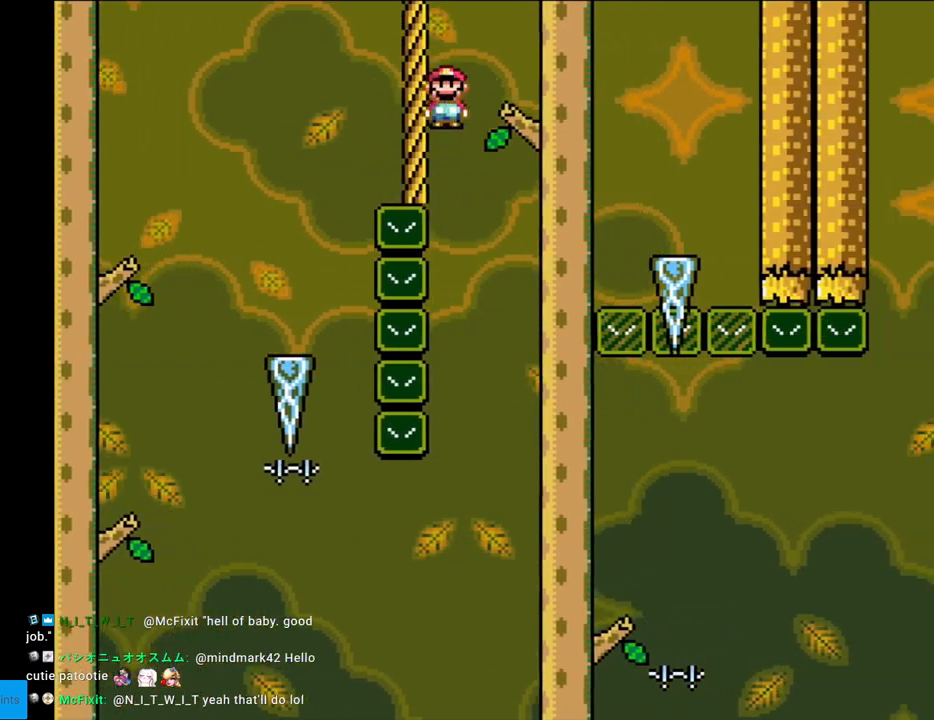
{"buttons": ["A", "X", "DPAD_LEFT"], "events": [[450, "DPAD_RIGHT", "up"], [450, "DPAD_UP", "down"], [467, "DPAD_LEFT", "down"], [467, "DPAD_UP", "up"]]}
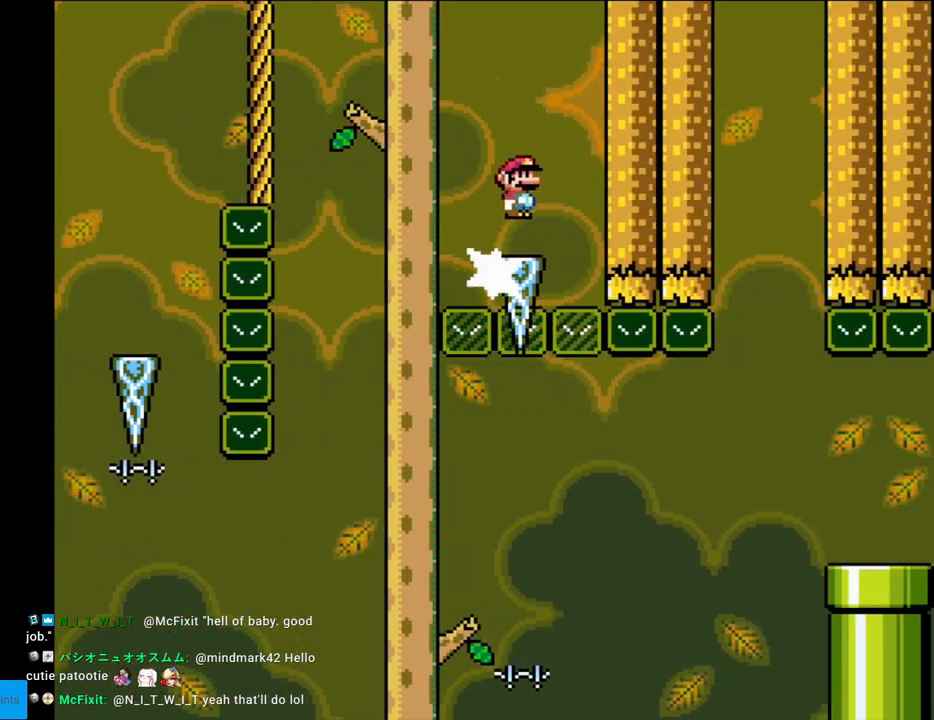
{"buttons": ["A", "X"], "events": [[483, "DPAD_LEFT", "up"]]}
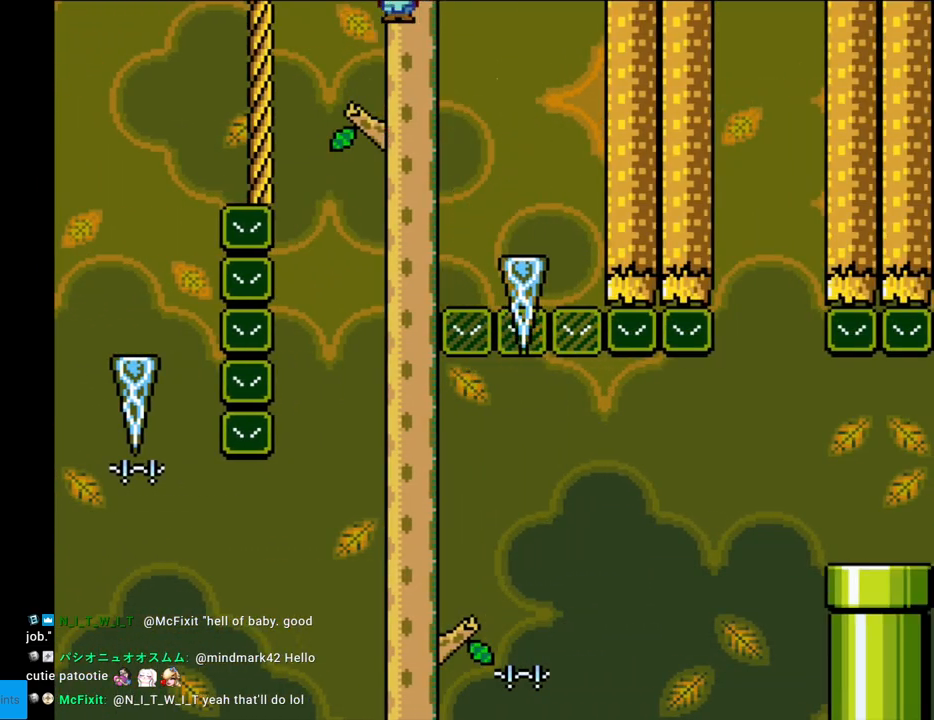
{"buttons": ["A", "X", "DPAD_RIGHT"], "events": [[117, "DPAD_RIGHT", "down"], [367, "DPAD_RIGHT", "up"], [483, "DPAD_RIGHT", "down"]]}
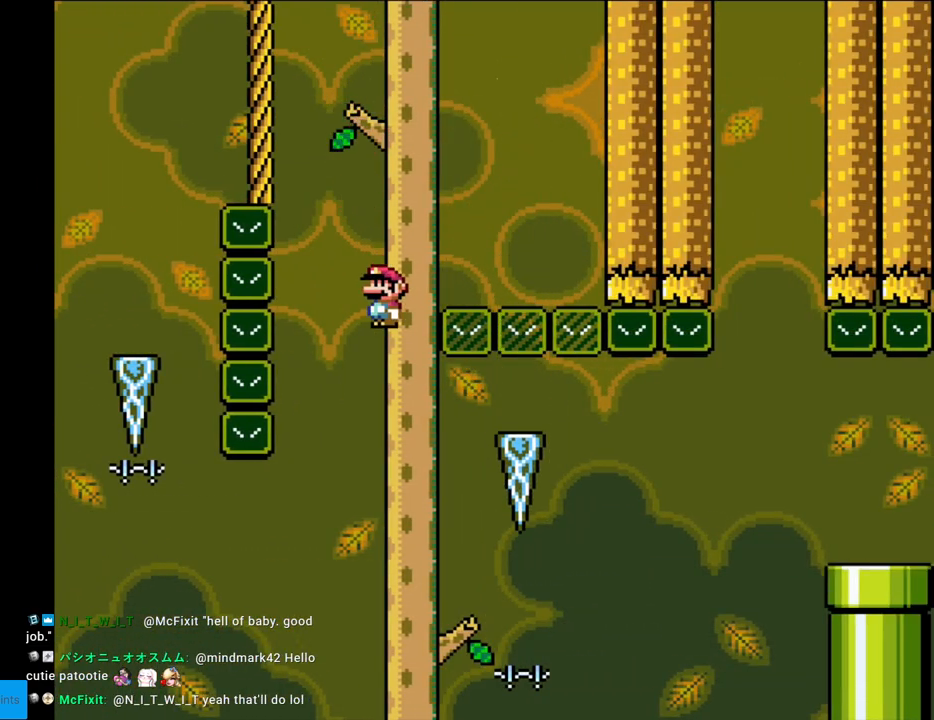
{"buttons": ["A", "X", "DPAD_RIGHT"], "events": [[367, "A", "up"], [500, "A", "down"]]}
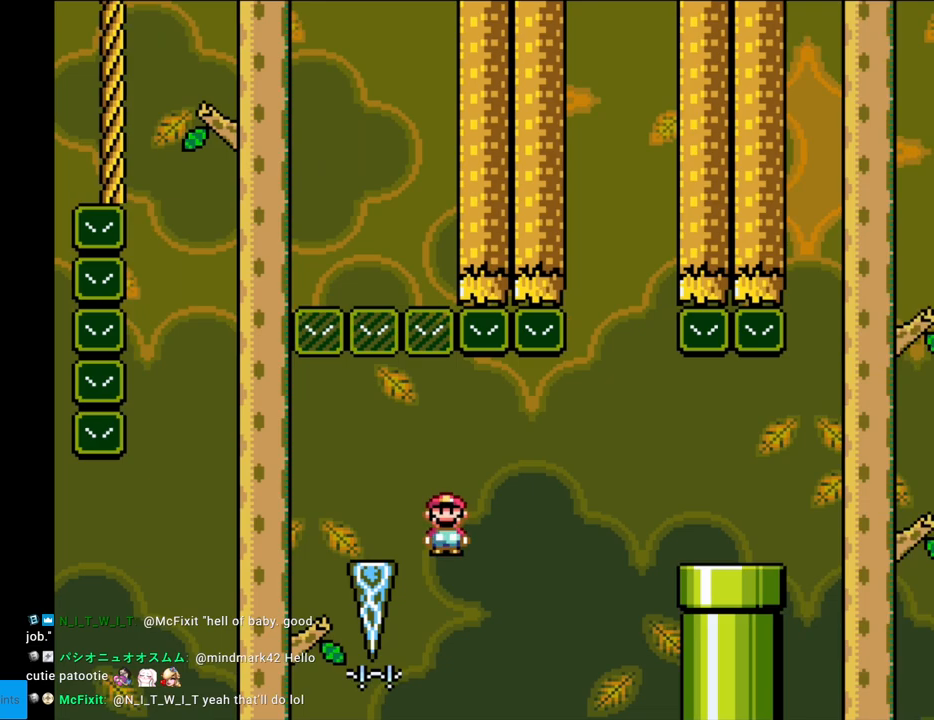
{"buttons": [], "events": [[317, "A", "up"], [317, "DPAD_RIGHT", "up"], [383, "X", "up"]]}
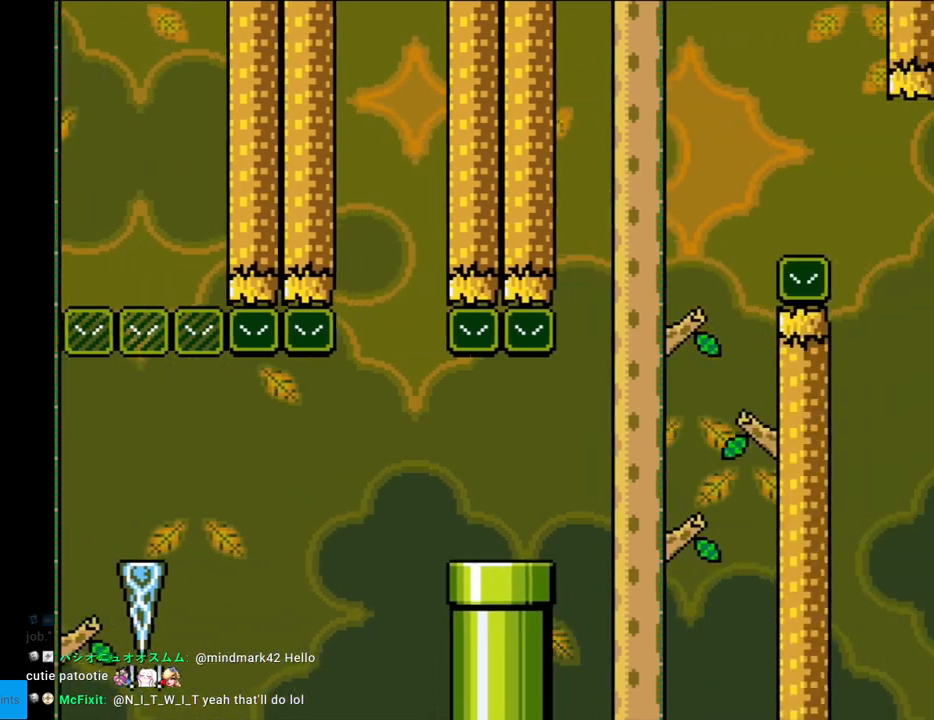
{"buttons": ["A"], "events": [[17, "A", "down"], [167, "A", "up"], [250, "A", "down"], [400, "A", "up"], [483, "A", "down"]]}
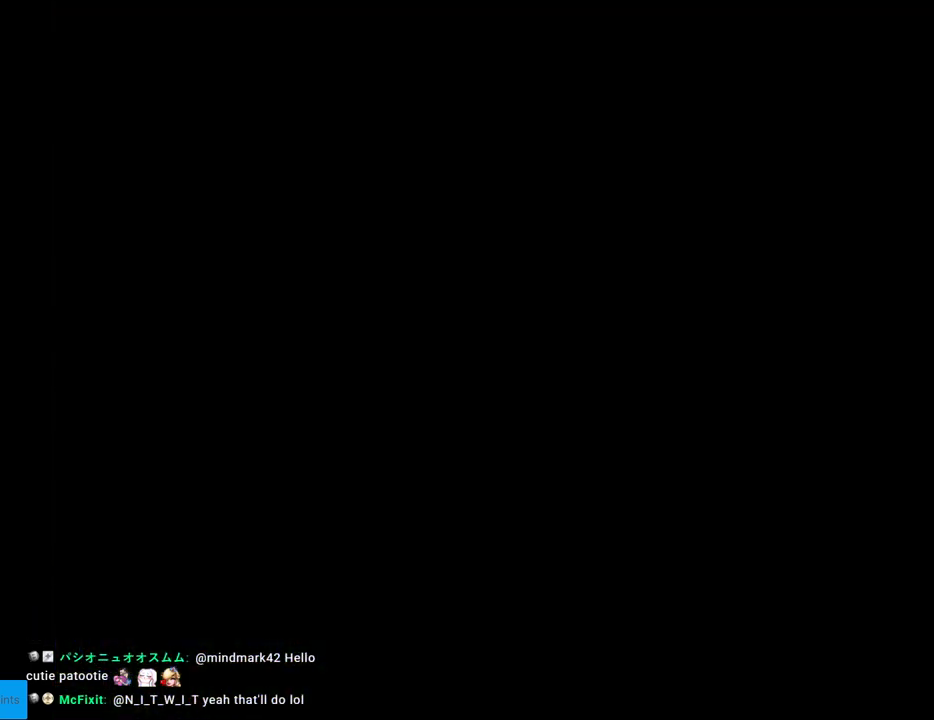
{"buttons": [], "events": [[133, "A", "up"], [150, "A", "down"], [367, "A", "up"]]}
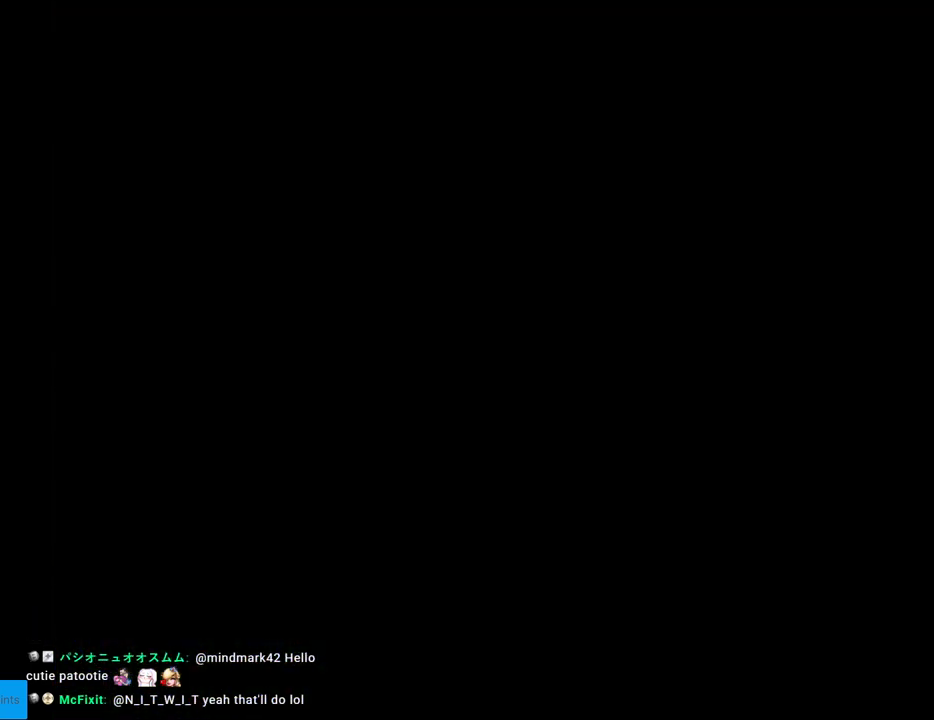
{"buttons": ["B", "Y"], "events": [[450, "Y", "down"], [467, "B", "down"]]}
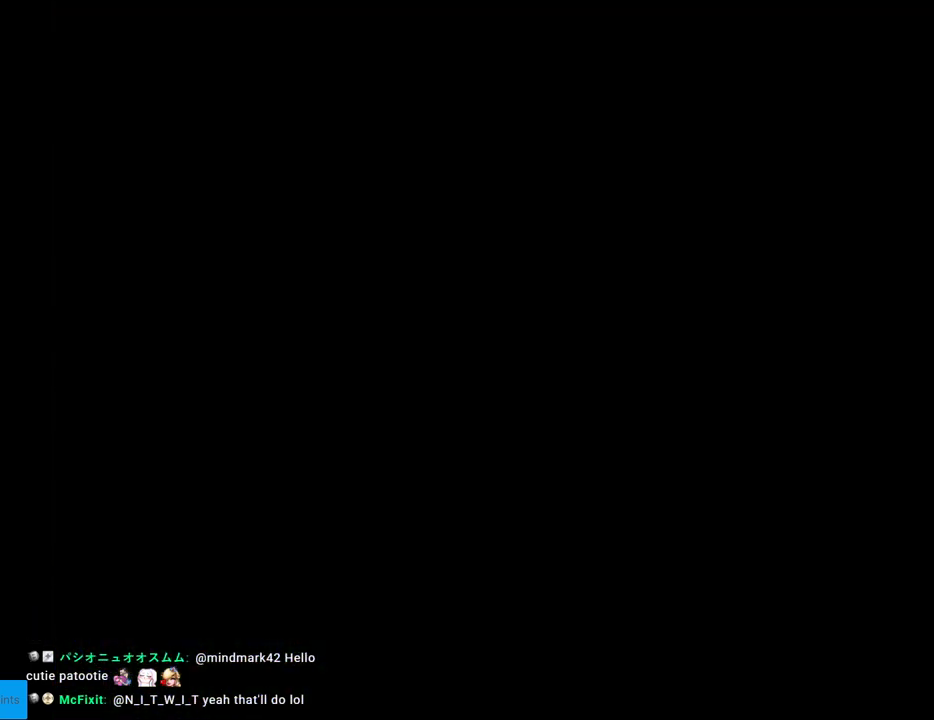
{"buttons": ["B", "Y"], "events": []}
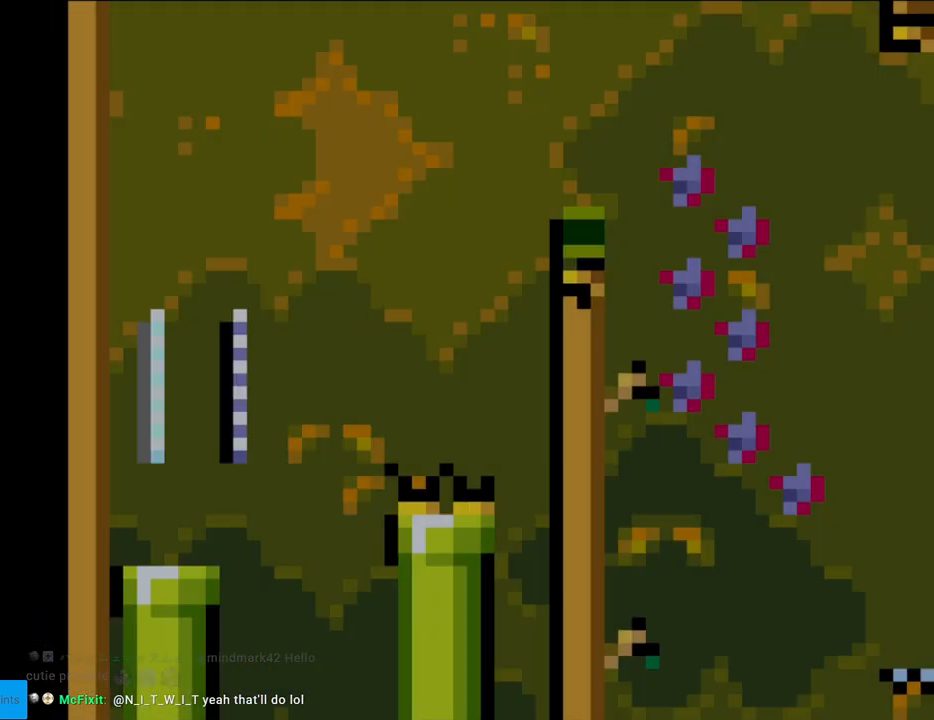
{"buttons": ["A", "X", "DPAD_RIGHT"], "events": [[100, "B", "up"], [200, "DPAD_RIGHT", "down"], [317, "X", "down"], [317, "Y", "up"], [483, "A", "down"]]}
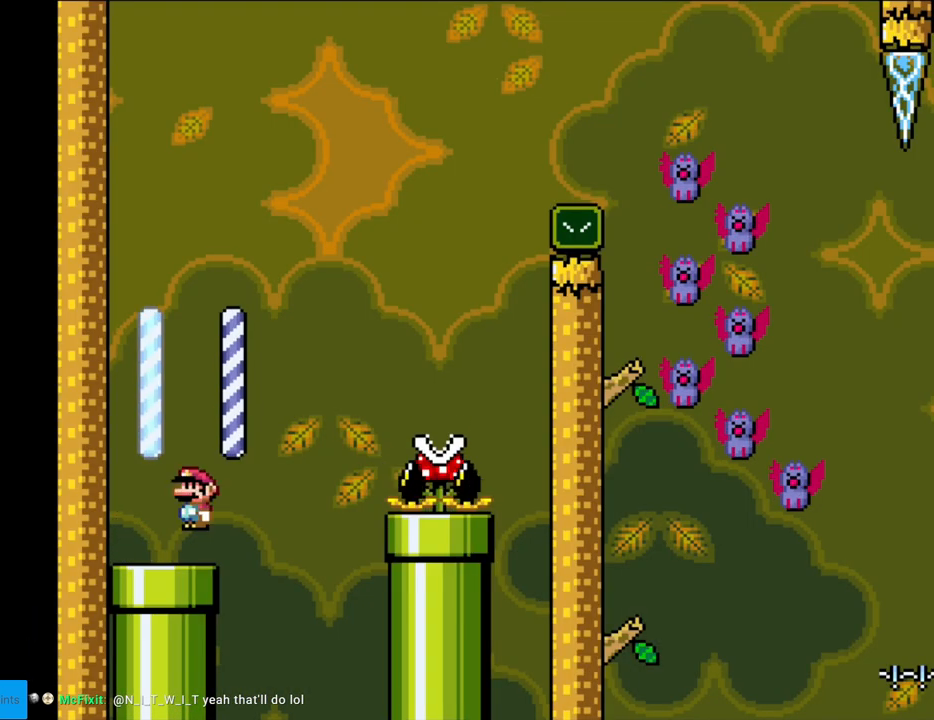
{"buttons": ["A", "X", "DPAD_UP"], "events": [[250, "A", "up"], [417, "A", "down"], [450, "DPAD_RIGHT", "up"], [500, "DPAD_UP", "down"]]}
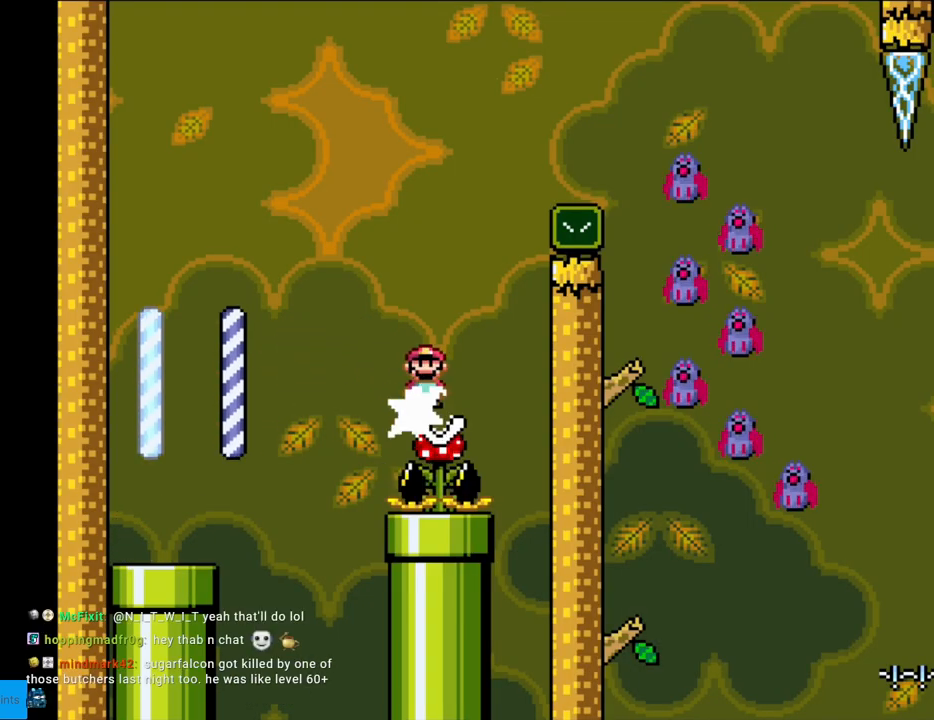
{"buttons": ["A", "X", "DPAD_RIGHT"], "events": [[17, "DPAD_LEFT", "down"], [33, "DPAD_UP", "up"], [50, "DPAD_UP", "down"], [100, "DPAD_LEFT", "up"], [100, "DPAD_RIGHT", "down"], [100, "DPAD_UP", "up"]]}
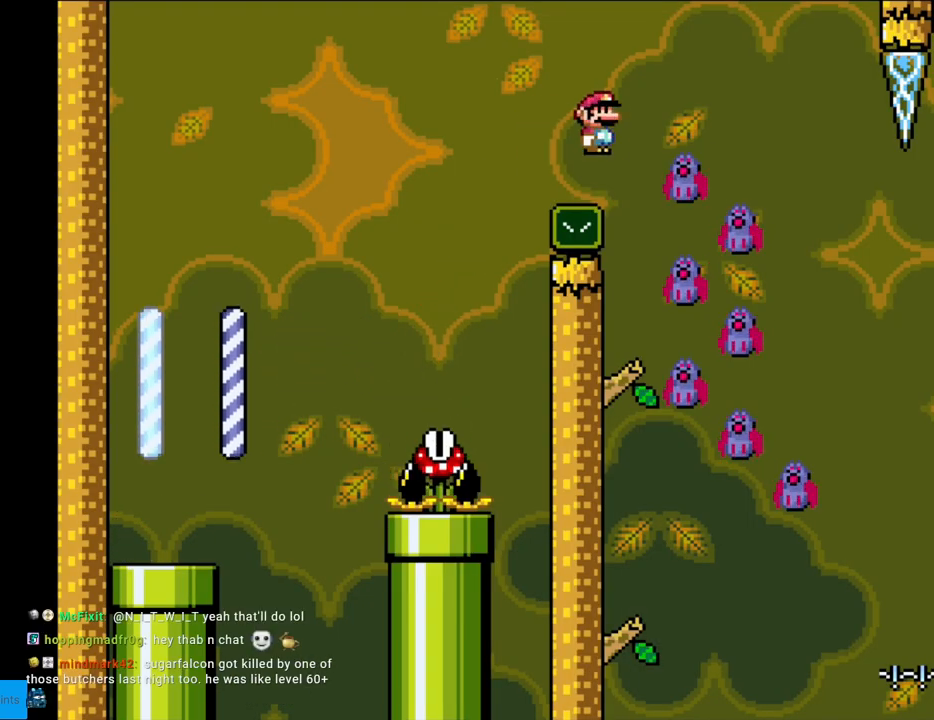
{"buttons": ["A", "X", "DPAD_LEFT"], "events": [[267, "DPAD_RIGHT", "up"], [267, "DPAD_UP", "down"], [283, "DPAD_LEFT", "down"], [300, "DPAD_UP", "up"]]}
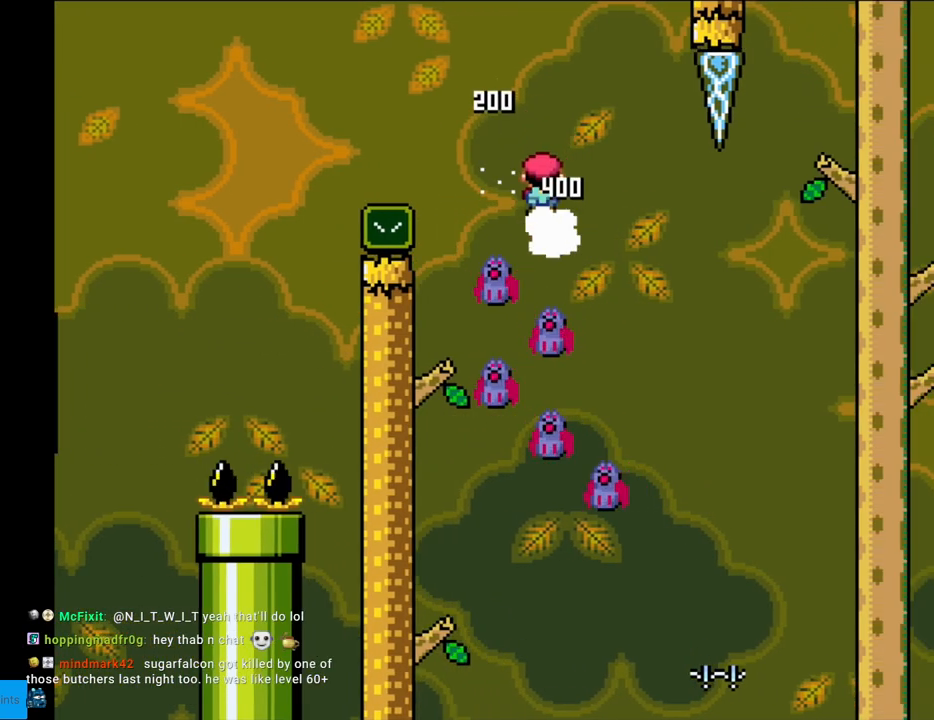
{"buttons": ["A", "X", "DPAD_LEFT"], "events": [[150, "DPAD_LEFT", "up"], [167, "DPAD_RIGHT", "down"], [467, "DPAD_RIGHT", "up"], [467, "DPAD_UP", "down"], [483, "DPAD_LEFT", "down"], [483, "DPAD_UP", "up"]]}